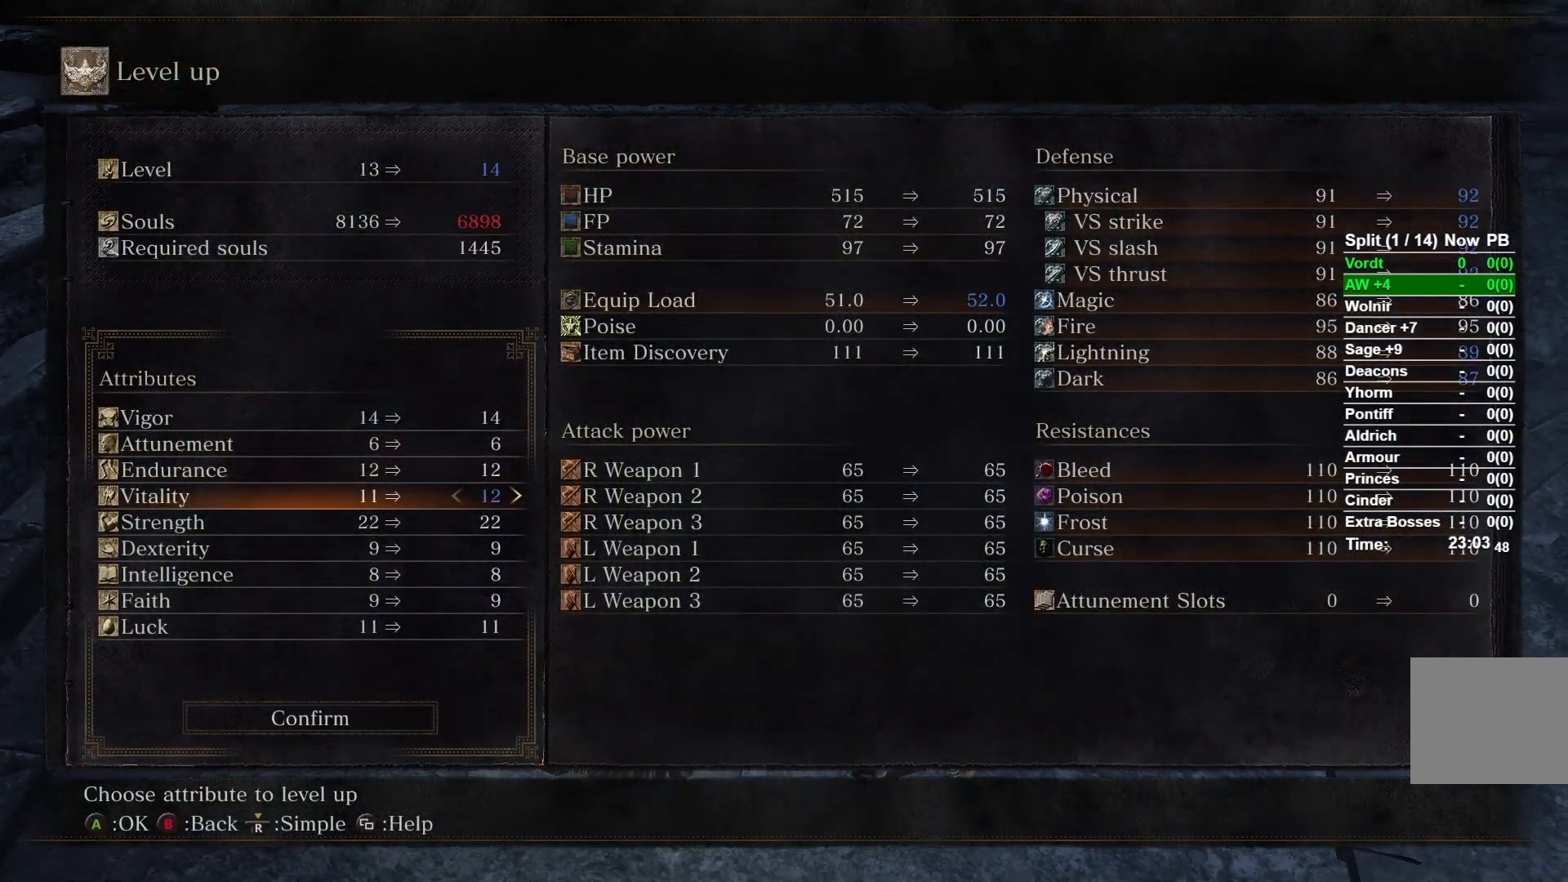
Gameplay with a controller (Xbox layout); each line is a JSON object with the inputs held at the frame after it. "button_events" lists button changes between this image and that frame as [ms after this image, input, new state], when the widget could be followed in between (sticks are given only as held states). Not read: L2 R2.
{"buttons": ["DPAD_DOWN"], "left_stick": "center", "right_stick": "center", "button_events": [[100, "DPAD_RIGHT", "down"], [183, "DPAD_RIGHT", "up"], [300, "DPAD_RIGHT", "down"], [383, "DPAD_RIGHT", "up"], [467, "DPAD_DOWN", "down"]]}
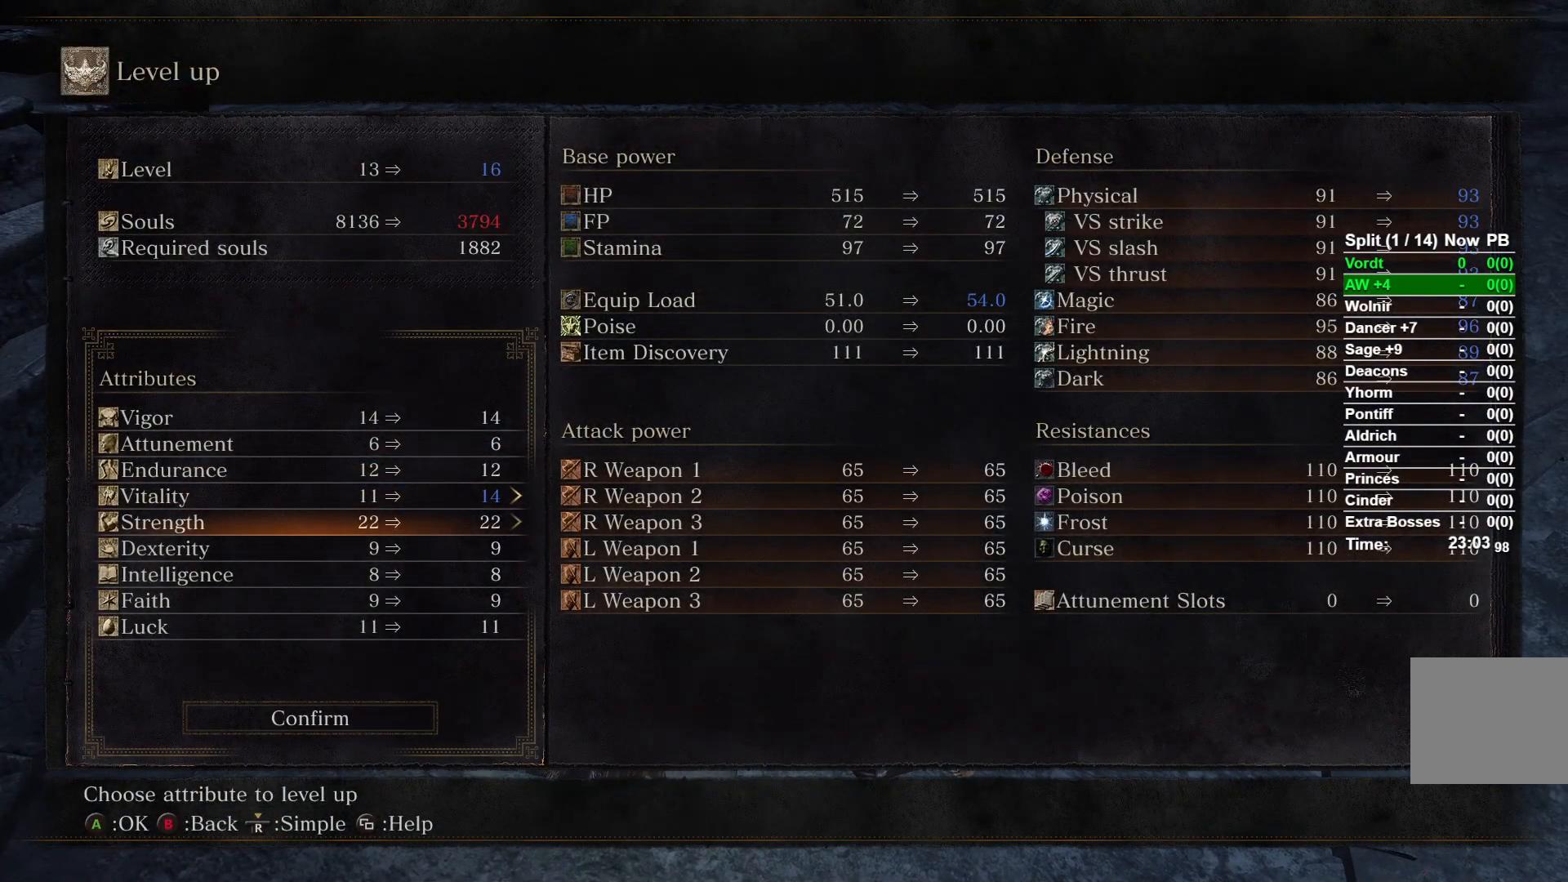
{"buttons": [], "left_stick": "center", "right_stick": "center", "button_events": [[67, "DPAD_DOWN", "up"], [133, "DPAD_RIGHT", "down"], [233, "DPAD_RIGHT", "up"], [300, "DPAD_RIGHT", "down"], [417, "DPAD_RIGHT", "up"]]}
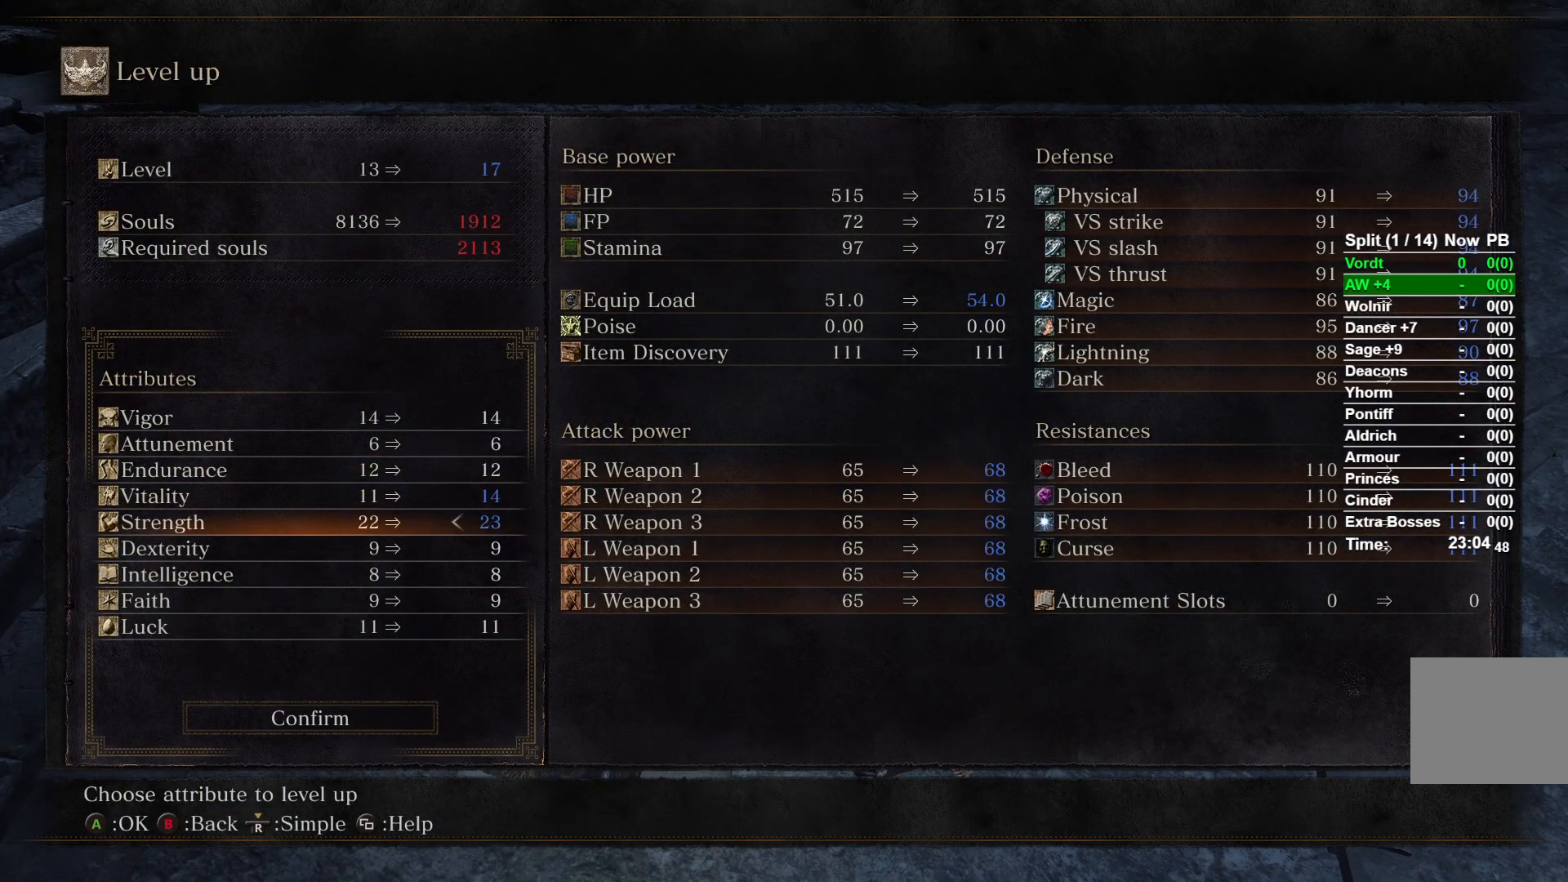
{"buttons": ["A", "DPAD_LEFT"], "left_stick": "center", "right_stick": "center", "button_events": [[17, "A", "down"], [200, "A", "up"], [383, "DPAD_LEFT", "down"], [467, "A", "down"]]}
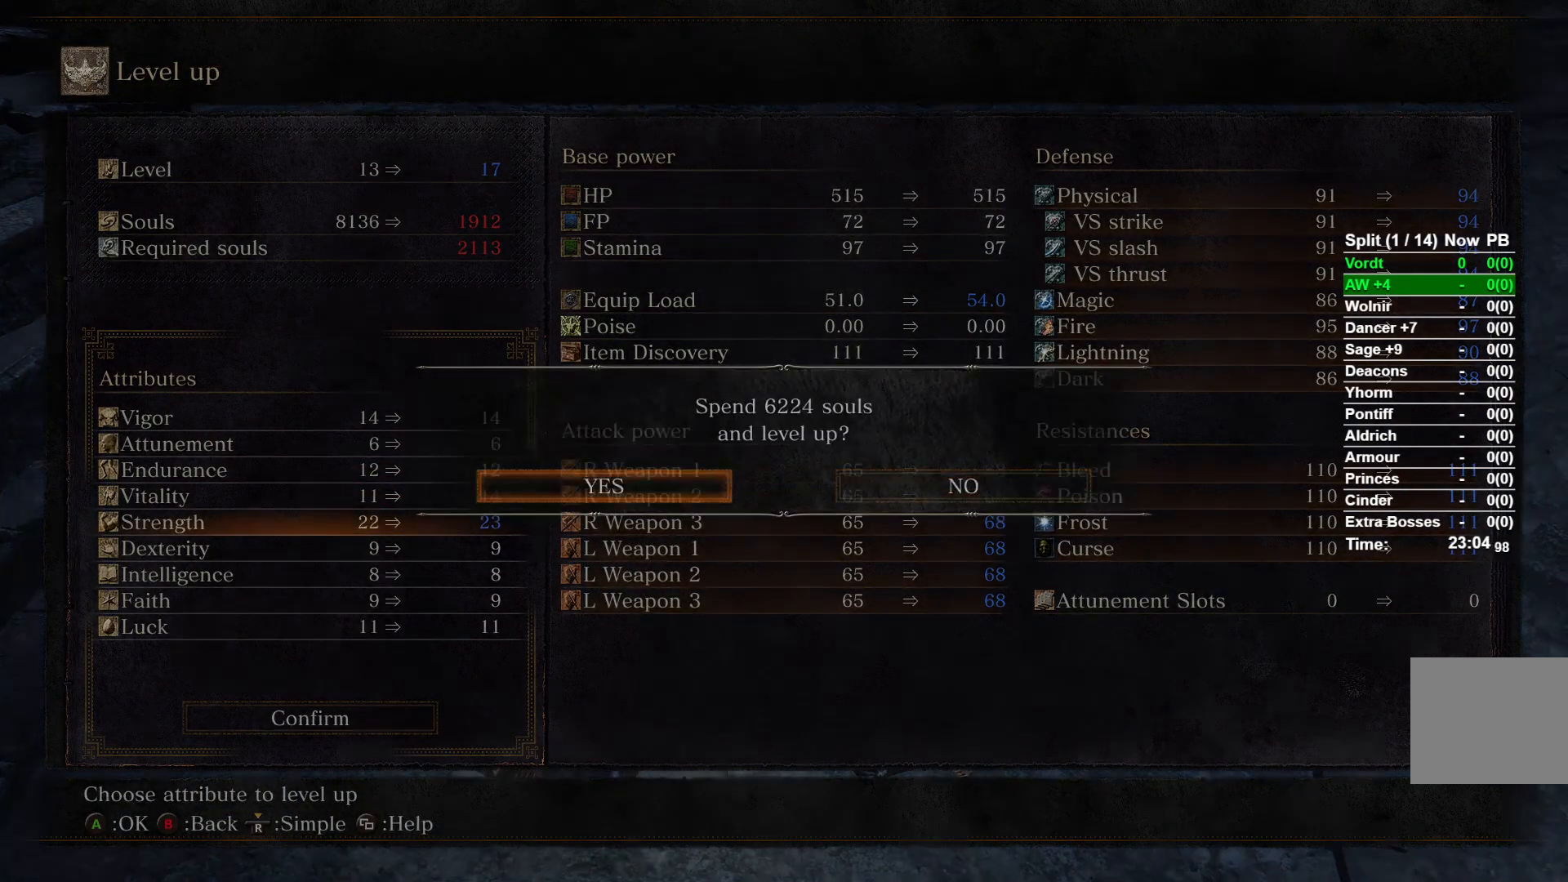
{"buttons": [], "left_stick": "center", "right_stick": "center", "button_events": [[17, "DPAD_LEFT", "up"], [117, "A", "up"], [233, "B", "down"], [317, "B", "up"], [400, "B", "down"], [450, "B", "up"]]}
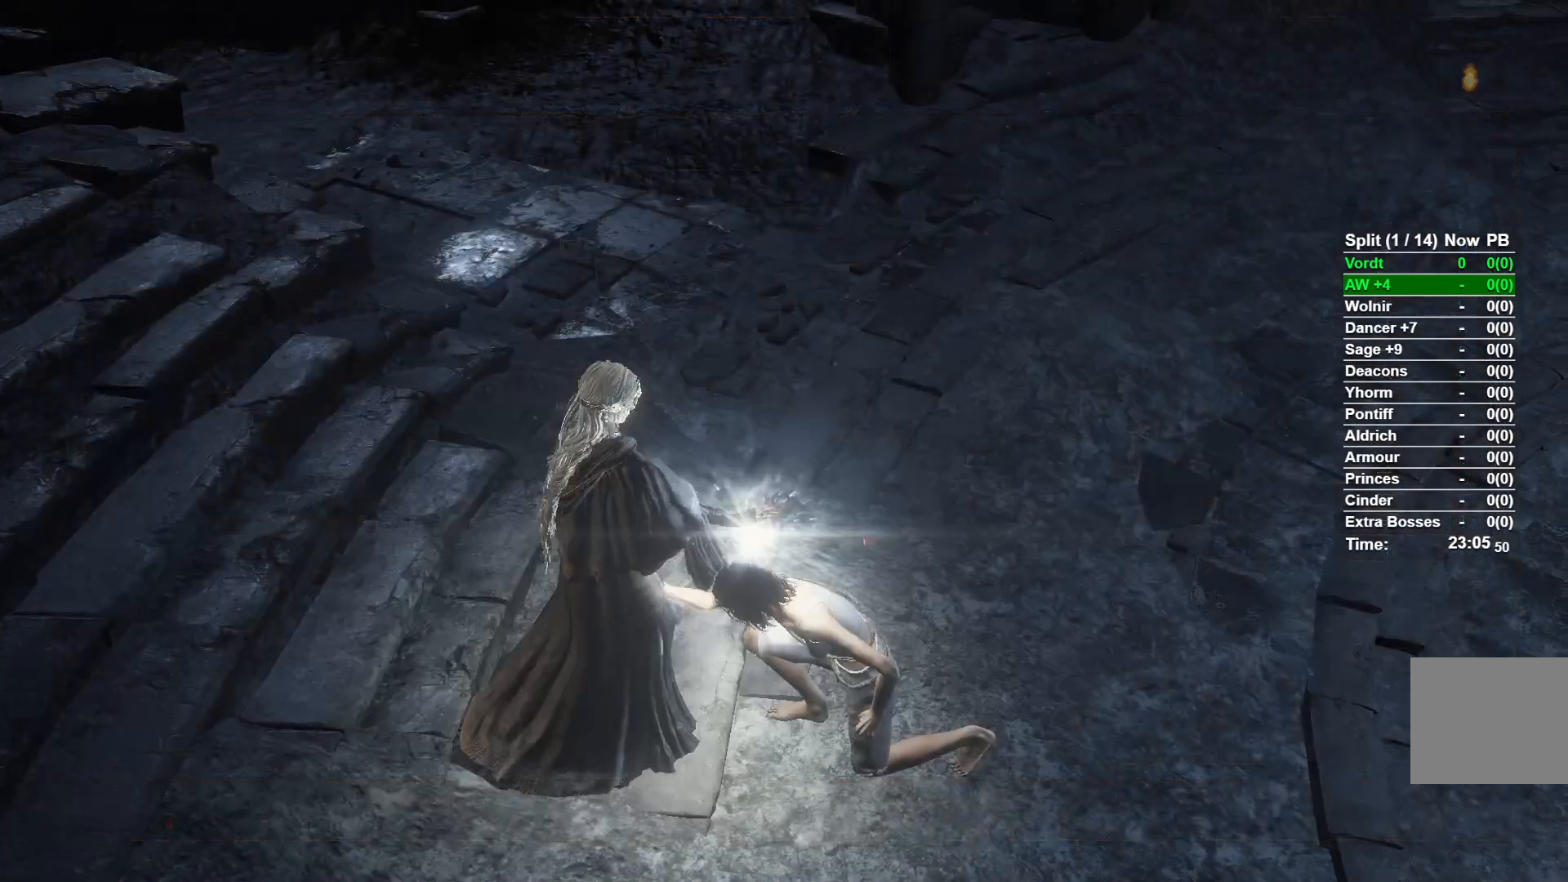
{"buttons": ["B"], "left_stick": "down", "right_stick": "center", "button_events": [[33, "B", "down"], [100, "B", "up"], [200, "B", "down"]]}
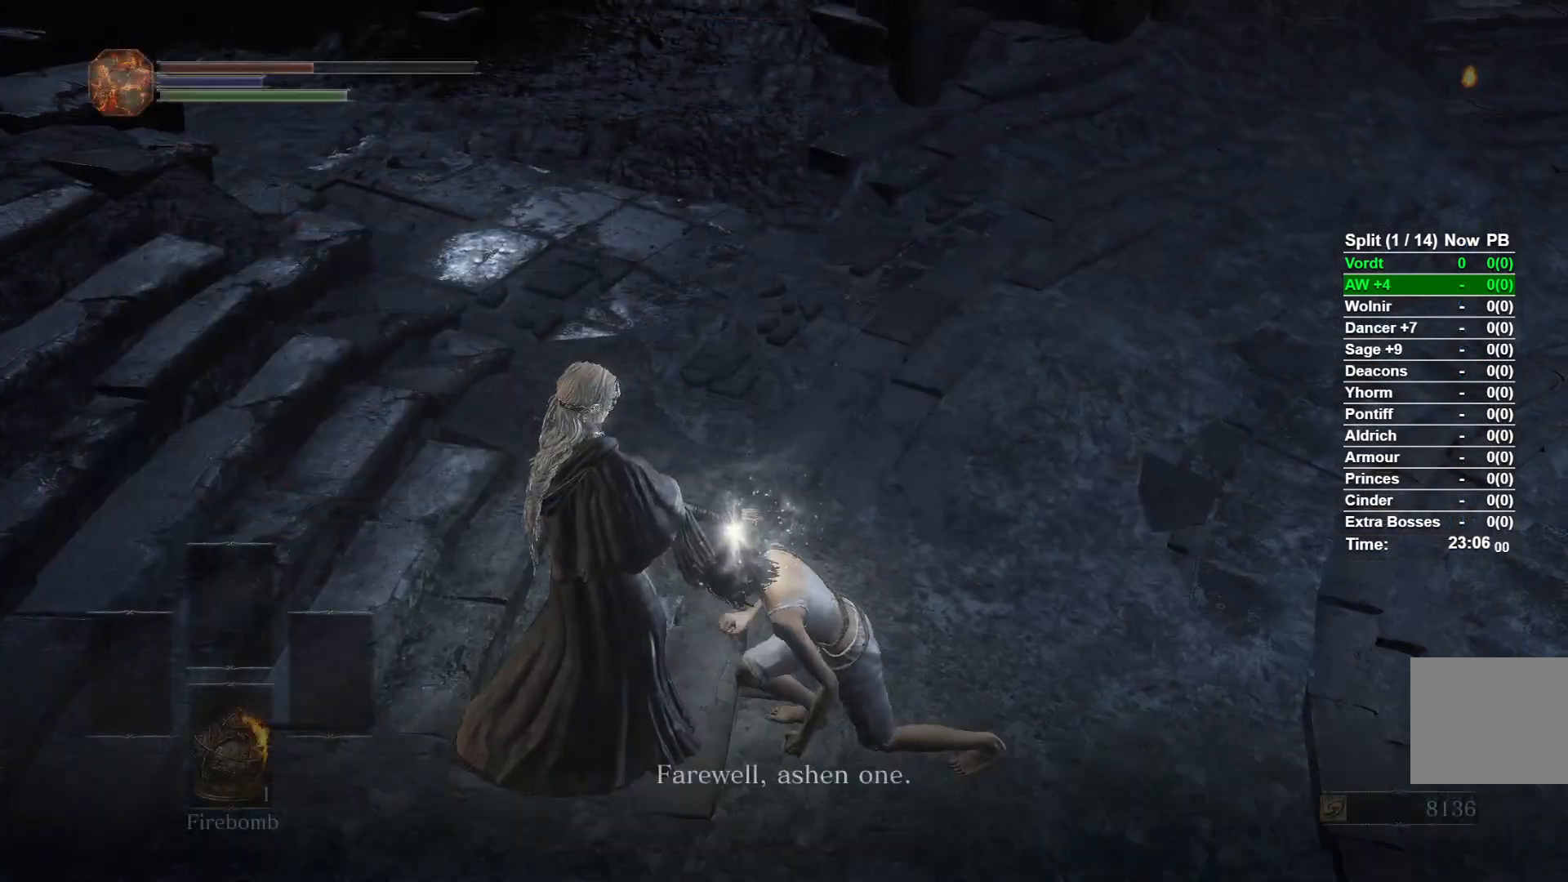
{"buttons": ["B"], "left_stick": "down", "right_stick": "right", "button_events": []}
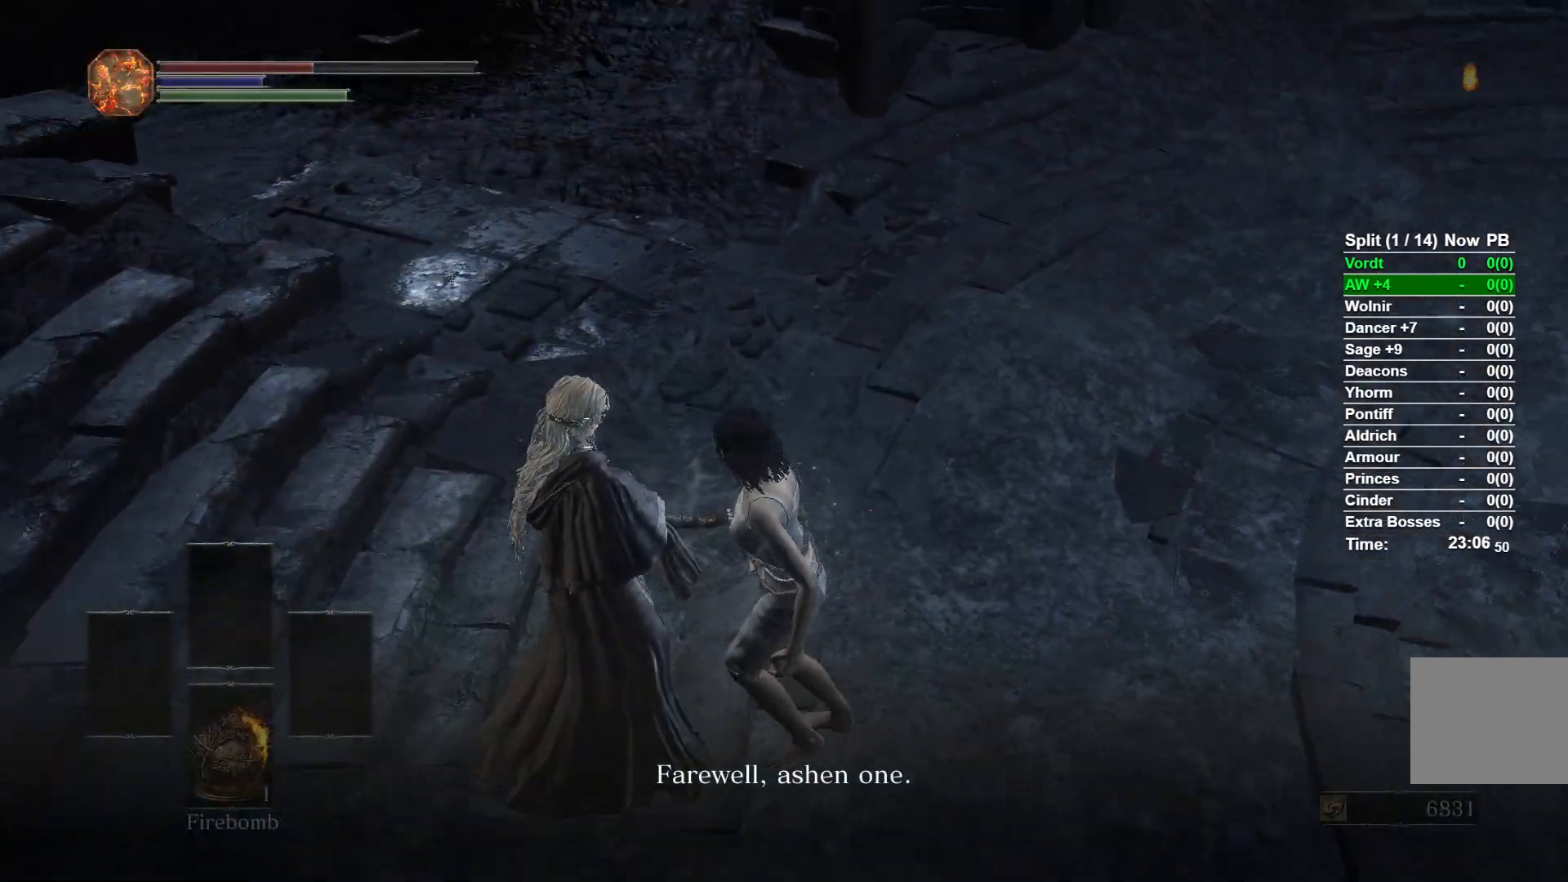
{"buttons": ["B"], "left_stick": "up", "right_stick": "center", "button_events": []}
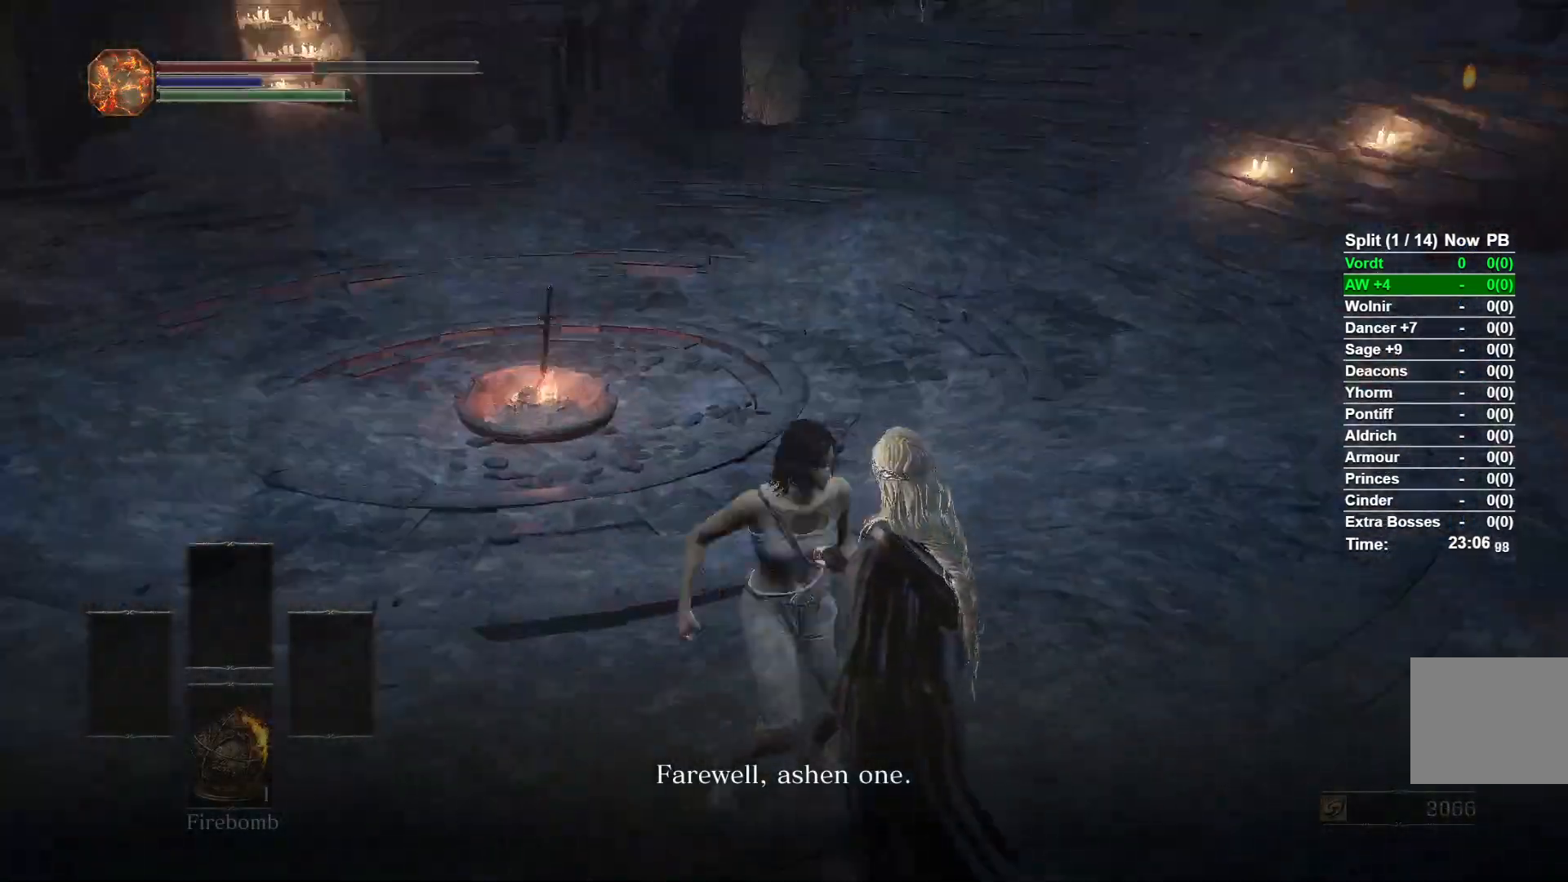
{"buttons": ["A", "B"], "left_stick": "up", "right_stick": "center", "button_events": [[133, "A", "down"], [217, "A", "up"], [300, "A", "down"], [383, "A", "up"], [483, "A", "down"]]}
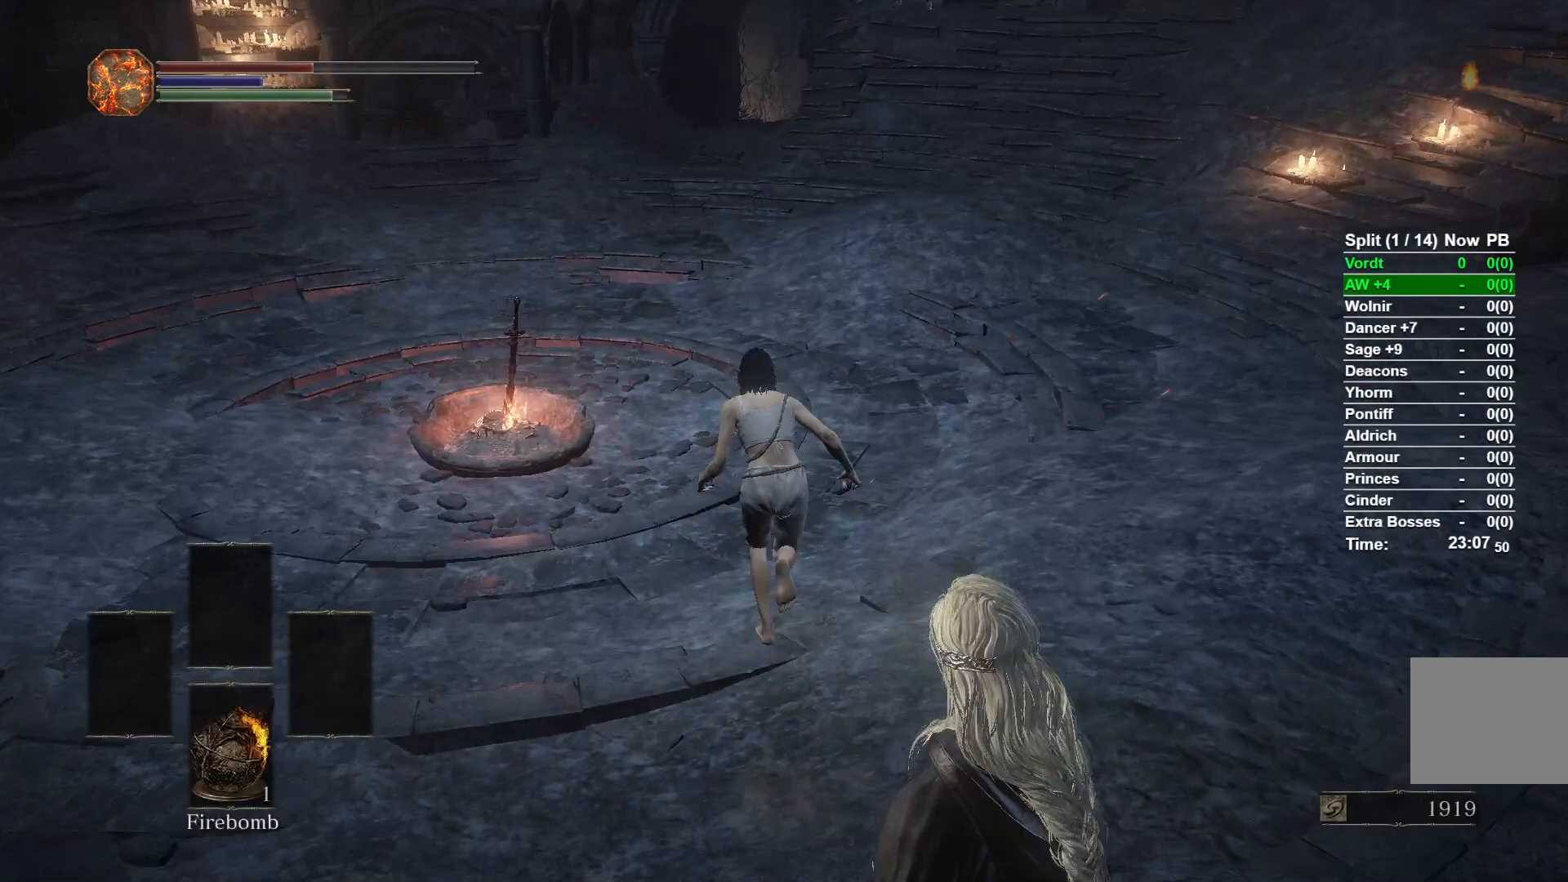
{"buttons": ["B"], "left_stick": "up", "right_stick": "center", "button_events": [[33, "A", "up"]]}